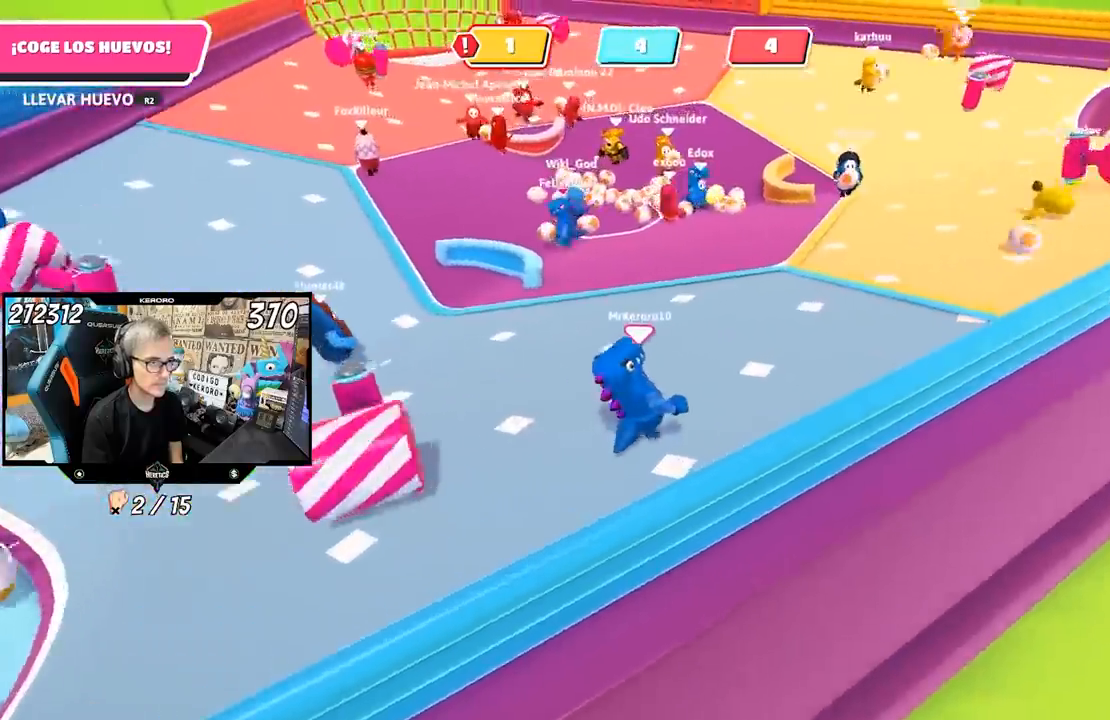
Gameplay with a controller (PlayStation layout); each line is a JSON object with the inputs held at the frame after it (dt_ms = milliseconds from this image to that frame). "events" lists button and stick changes between this image and that frame as [ms after this image, input, new state], when the widget could be followed in between. Not read: R1.
{"dt_ms": 500, "buttons": [], "left_stick": "right", "right_stick": "right", "events": [[100, "left_stick", "up"], [117, "L1", "down"], [200, "right_stick", "center"], [467, "L1", "up"], [467, "left_stick", "right"], [500, "right_stick", "right"]]}
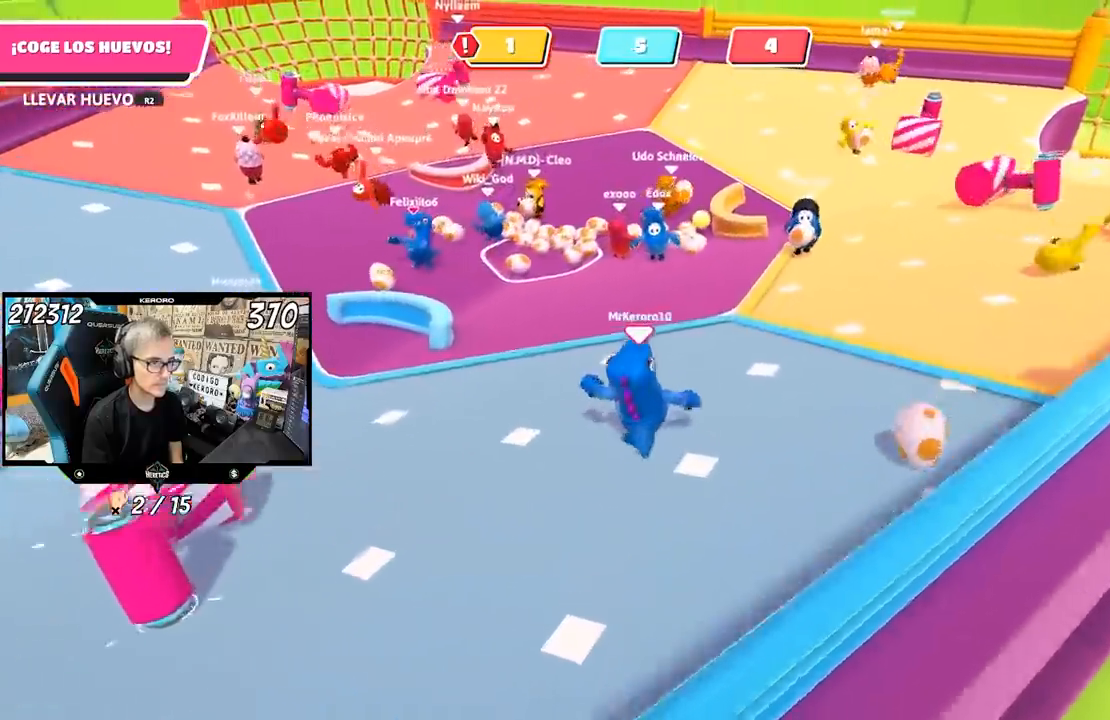
{"dt_ms": 500, "buttons": [], "left_stick": "down-right", "right_stick": "right", "events": [[50, "L1", "down"], [67, "left_stick", "down-right"], [150, "L1", "up"]]}
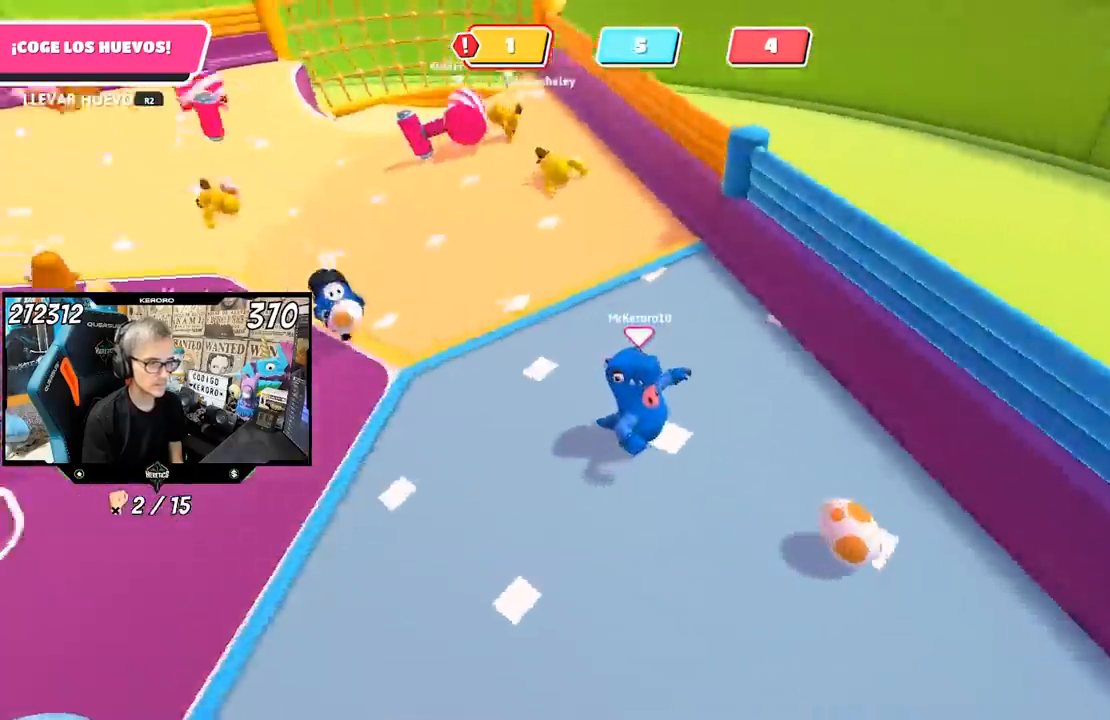
{"dt_ms": 500, "buttons": [], "left_stick": "right", "right_stick": "right", "events": [[333, "left_stick", "right"]]}
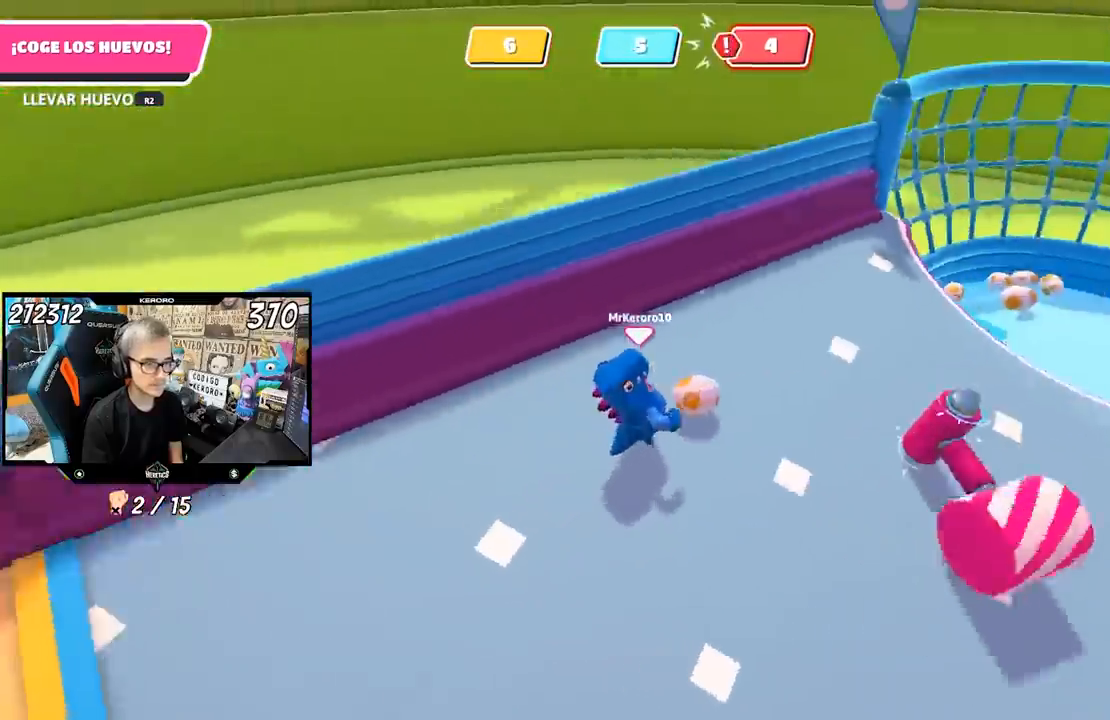
{"dt_ms": 500, "buttons": ["R2"], "left_stick": "up", "right_stick": "center", "events": [[33, "left_stick", "up"], [33, "right_stick", "center"], [150, "R2", "down"], [233, "right_stick", "right"], [367, "right_stick", "center"]]}
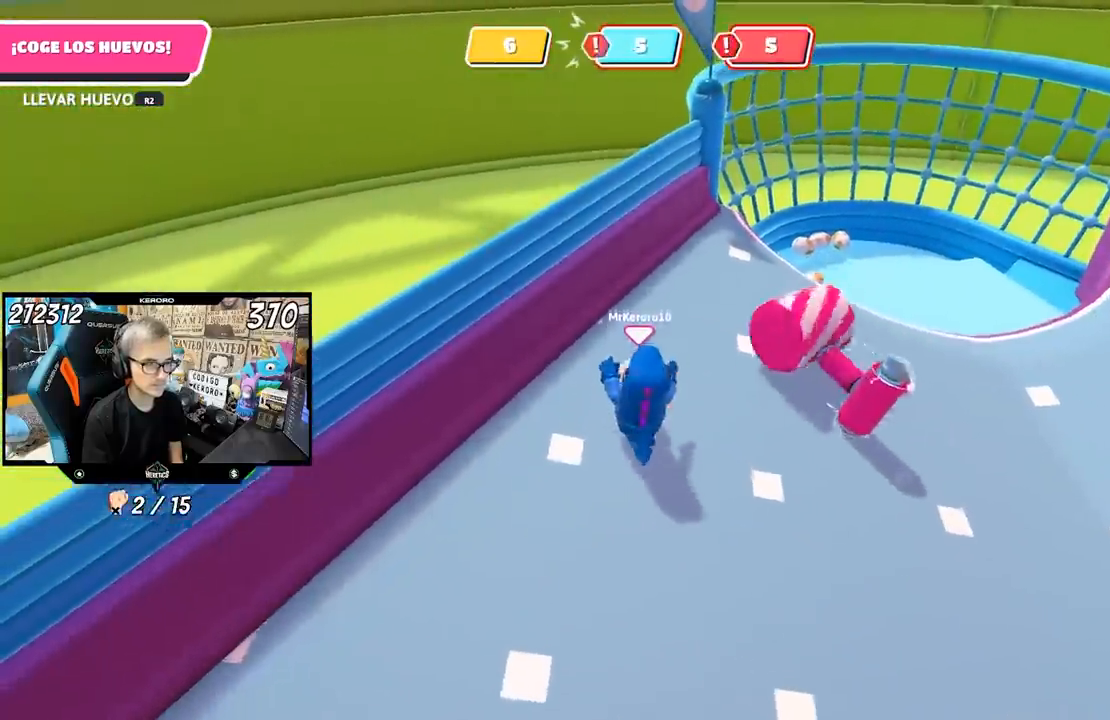
{"dt_ms": 500, "buttons": ["R2"], "left_stick": "up", "right_stick": "center", "events": []}
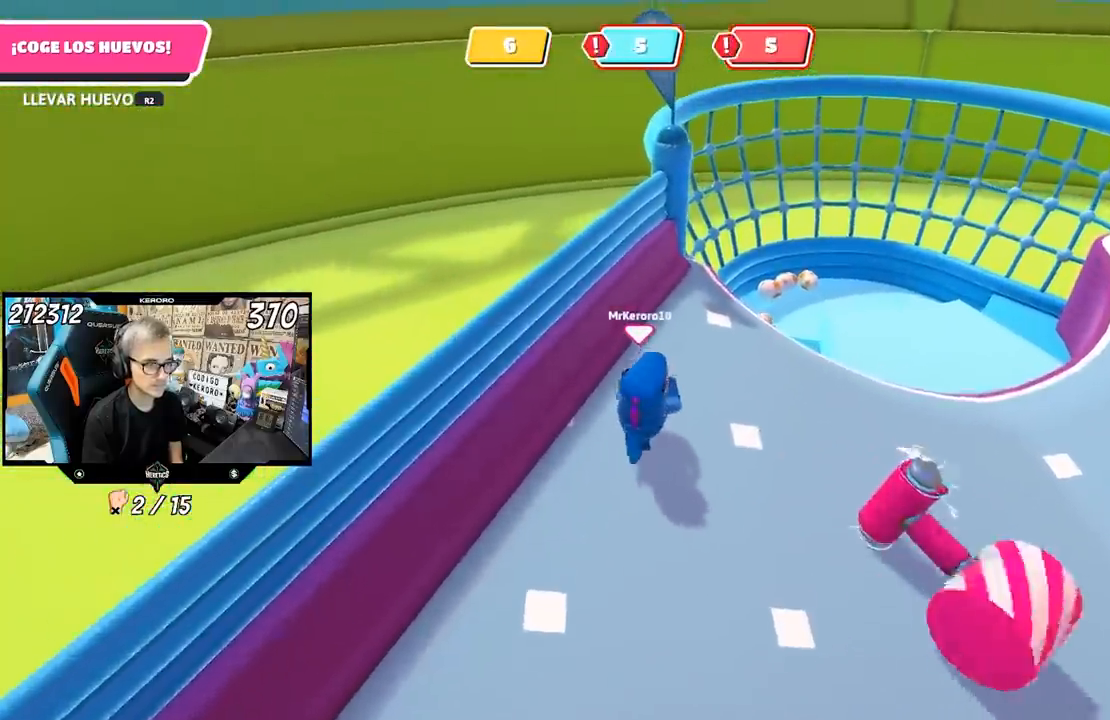
{"dt_ms": 500, "buttons": [], "left_stick": "up", "right_stick": "up", "events": [[300, "right_stick", "up"], [433, "R2", "up"]]}
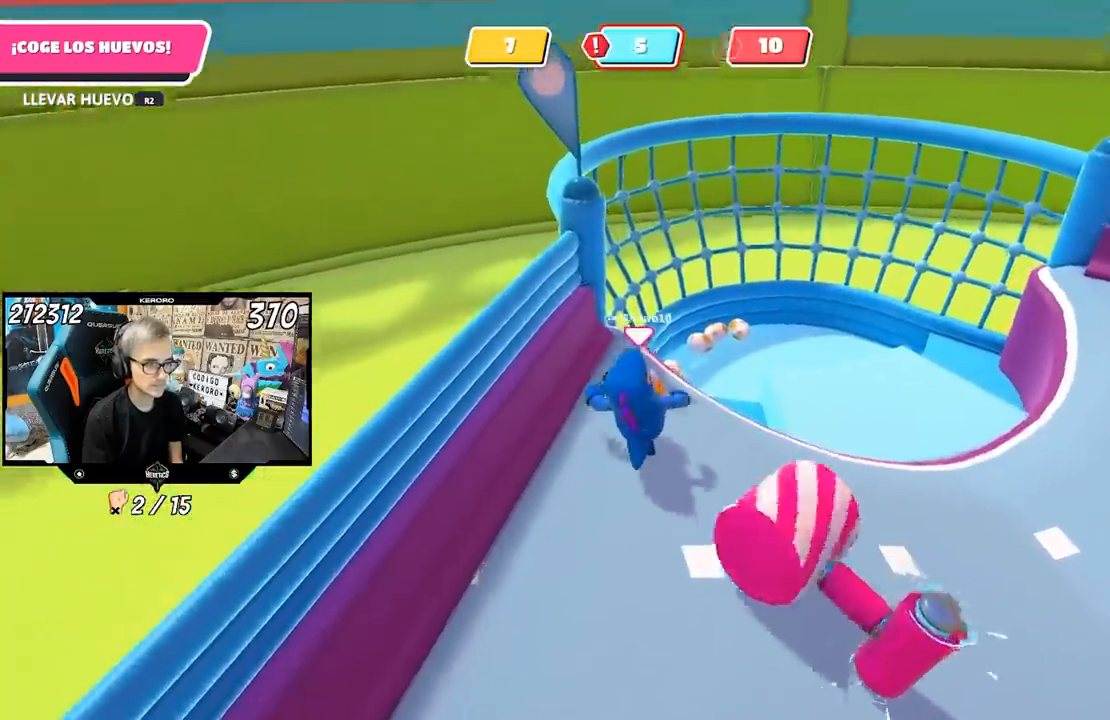
{"dt_ms": 500, "buttons": [], "left_stick": "down-right", "right_stick": "right", "events": [[67, "left_stick", "down"], [67, "right_stick", "right"], [300, "left_stick", "down-right"]]}
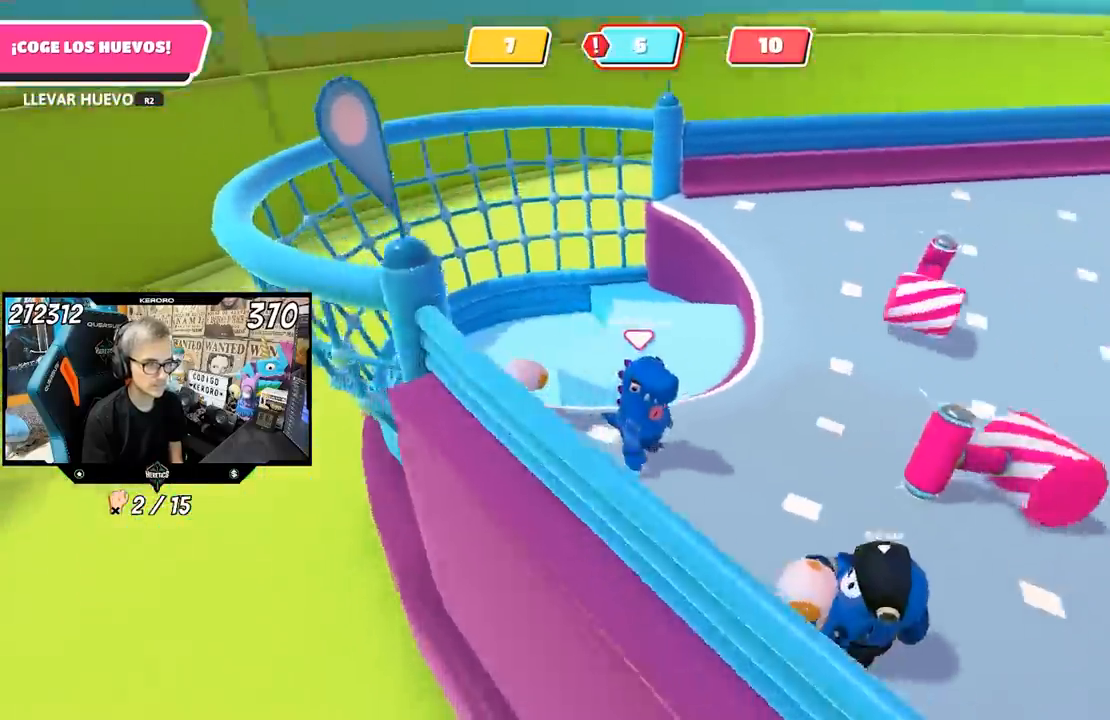
{"dt_ms": 500, "buttons": [], "left_stick": "up-right", "right_stick": "center", "events": [[133, "left_stick", "right"], [333, "left_stick", "up-right"], [333, "right_stick", "center"], [433, "right_stick", "down"], [500, "right_stick", "center"]]}
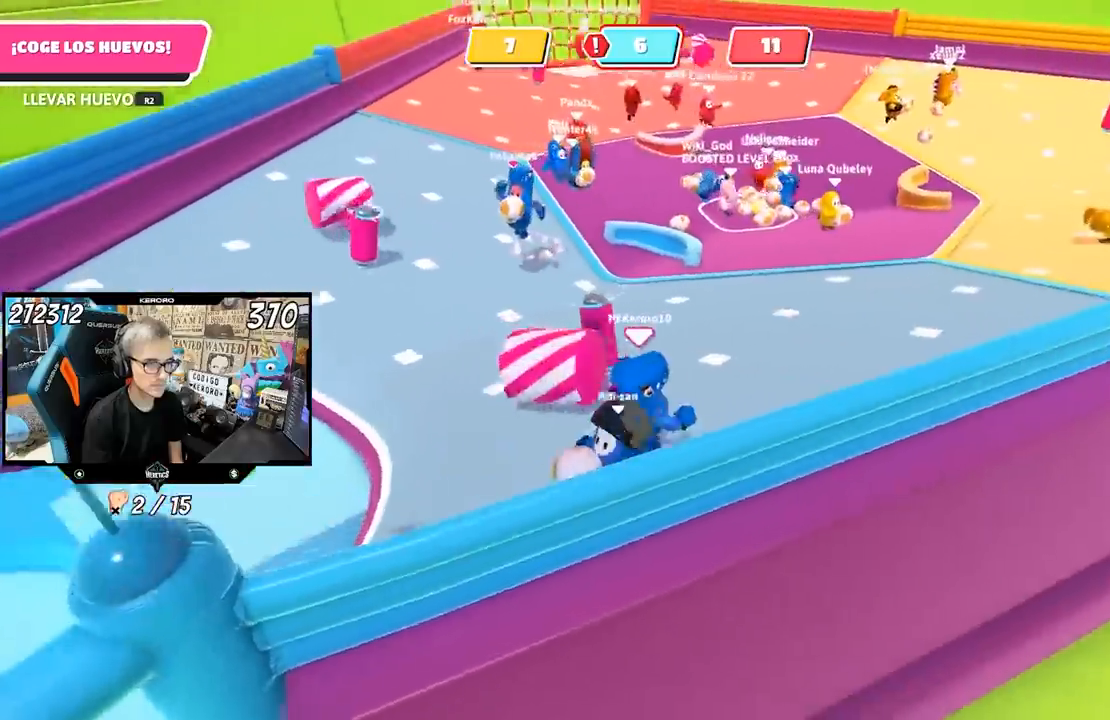
{"dt_ms": 500, "buttons": [], "left_stick": "up", "right_stick": "center", "events": [[300, "left_stick", "up"]]}
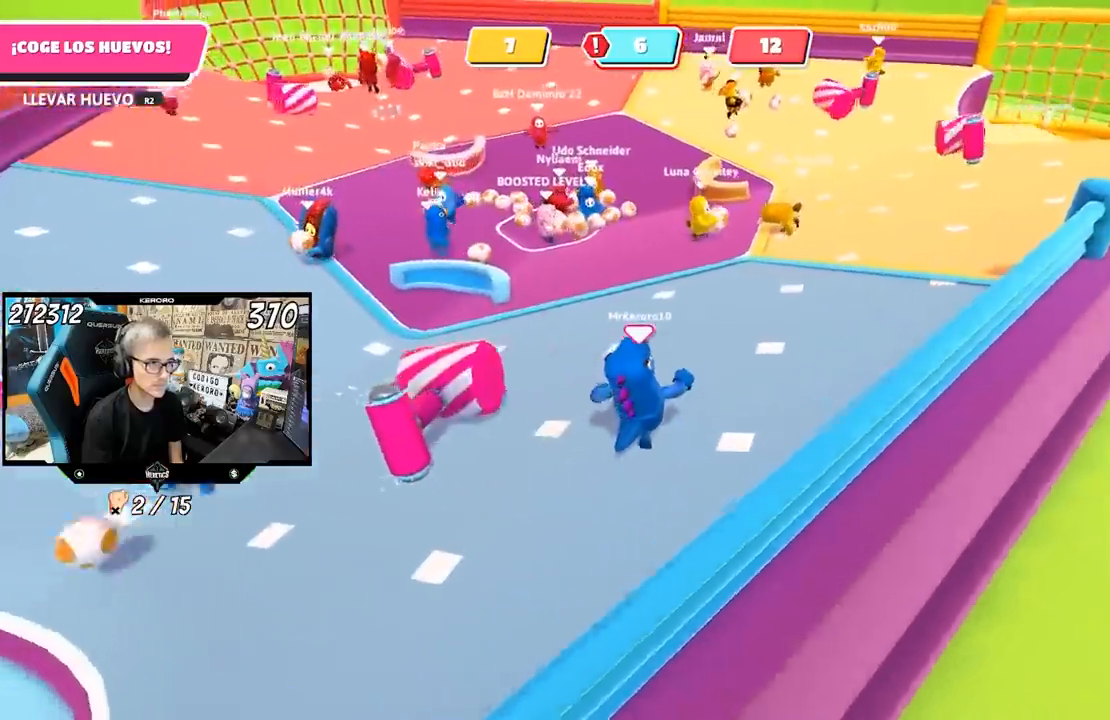
{"dt_ms": 500, "buttons": [], "left_stick": "up", "right_stick": "center", "events": [[100, "right_stick", "left"], [233, "right_stick", "center"]]}
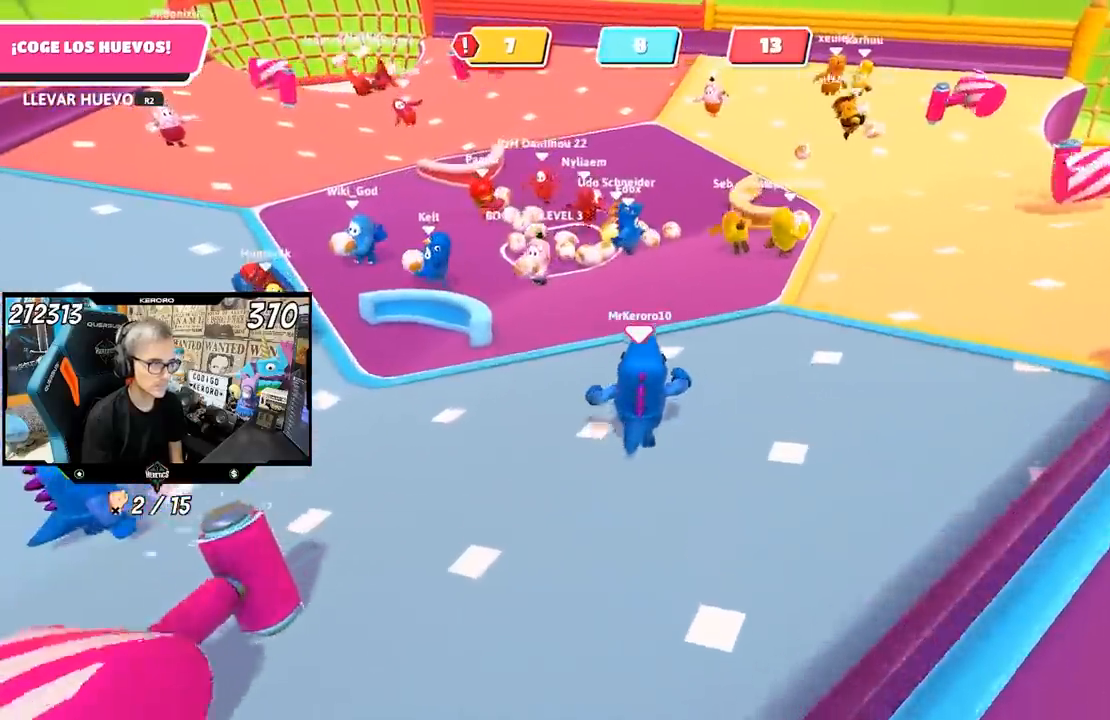
{"dt_ms": 500, "buttons": [], "left_stick": "up", "right_stick": "center", "events": []}
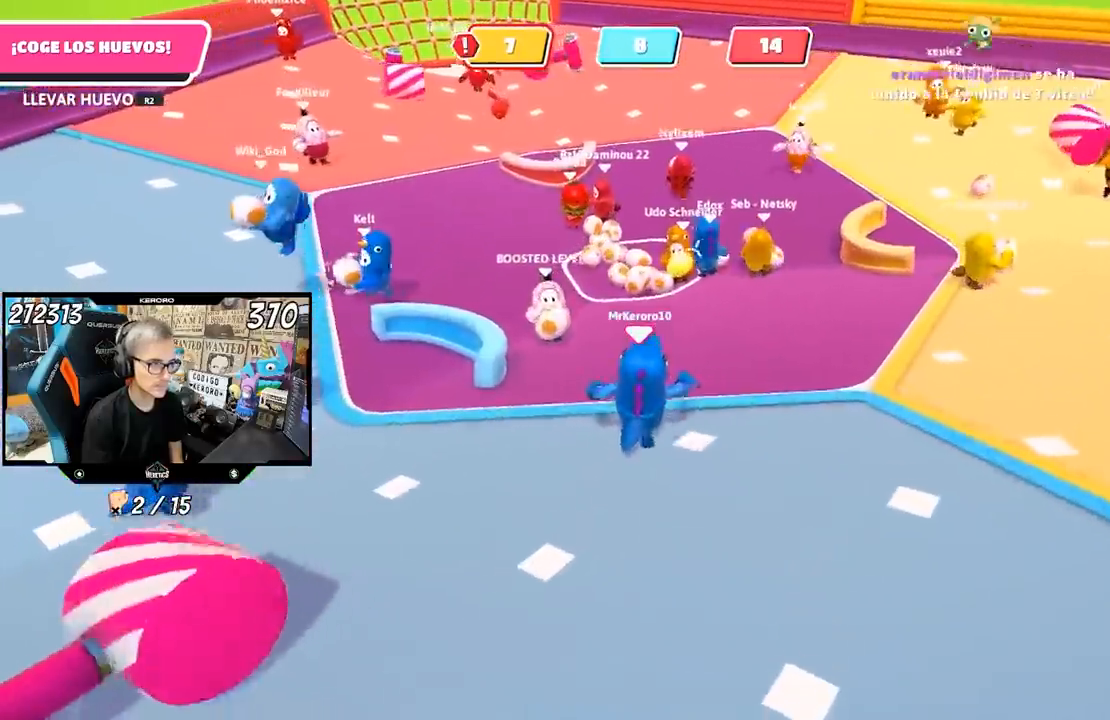
{"dt_ms": 500, "buttons": [], "left_stick": "up", "right_stick": "center", "events": []}
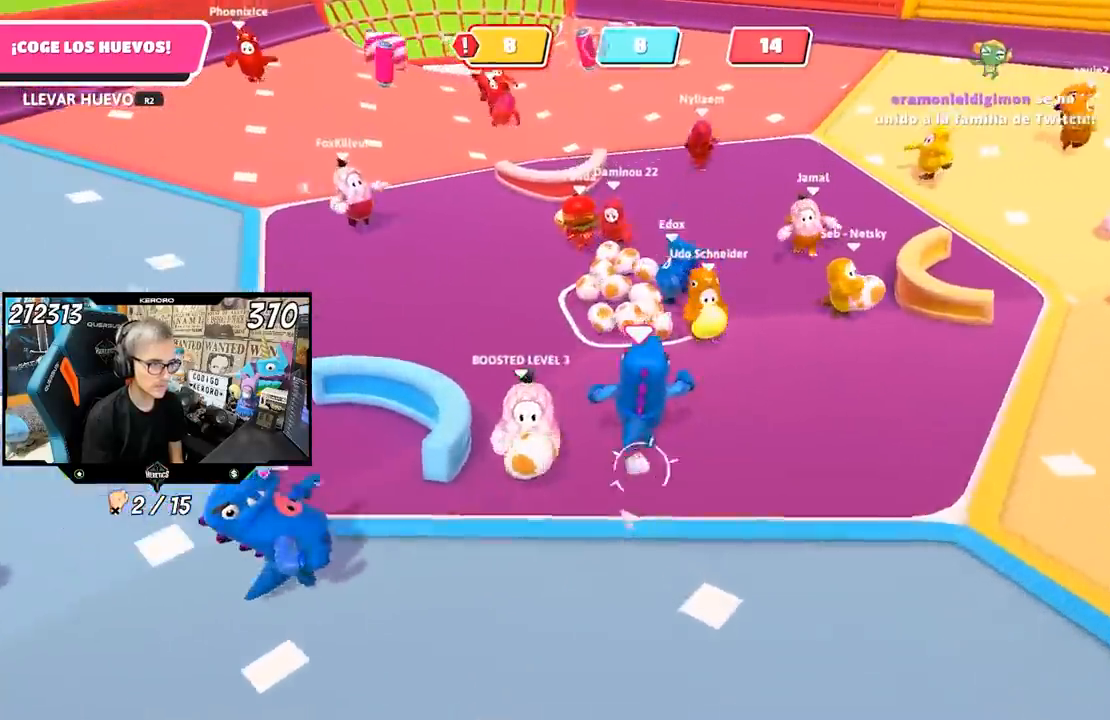
{"dt_ms": 500, "buttons": ["R2"], "left_stick": "up", "right_stick": "left", "events": [[417, "L1", "down"], [433, "R2", "down"], [433, "right_stick", "up-left"], [483, "L1", "up"], [500, "right_stick", "left"]]}
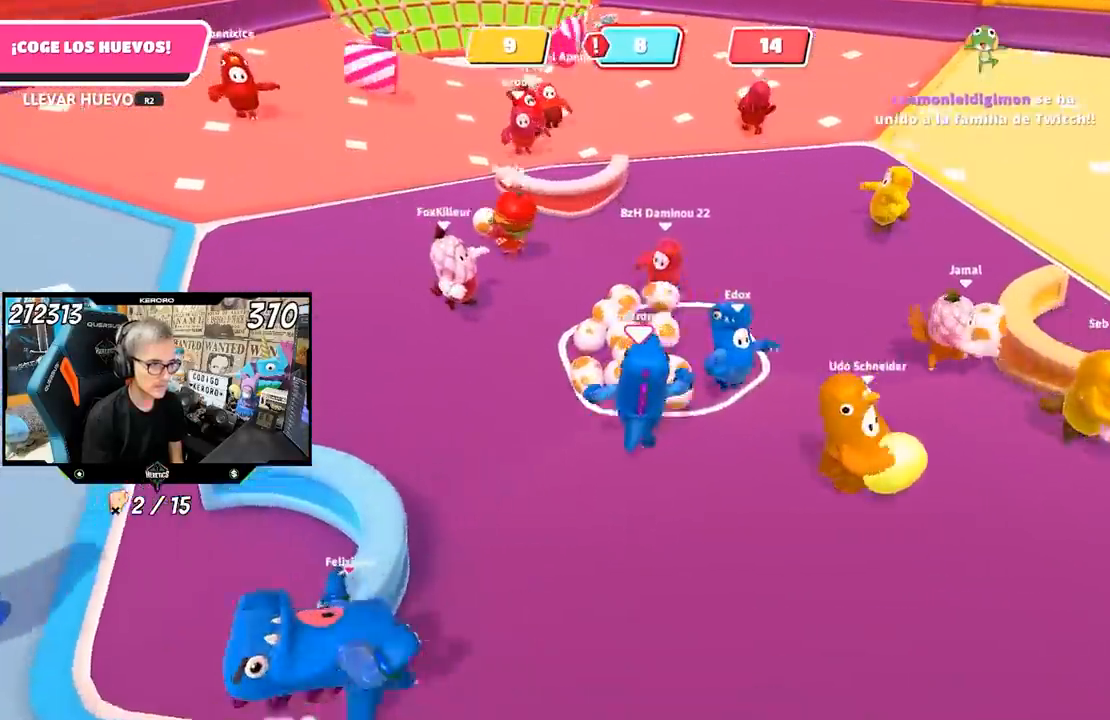
{"dt_ms": 1000, "buttons": ["L1", "R2"], "left_stick": "up-left", "right_stick": "left"}
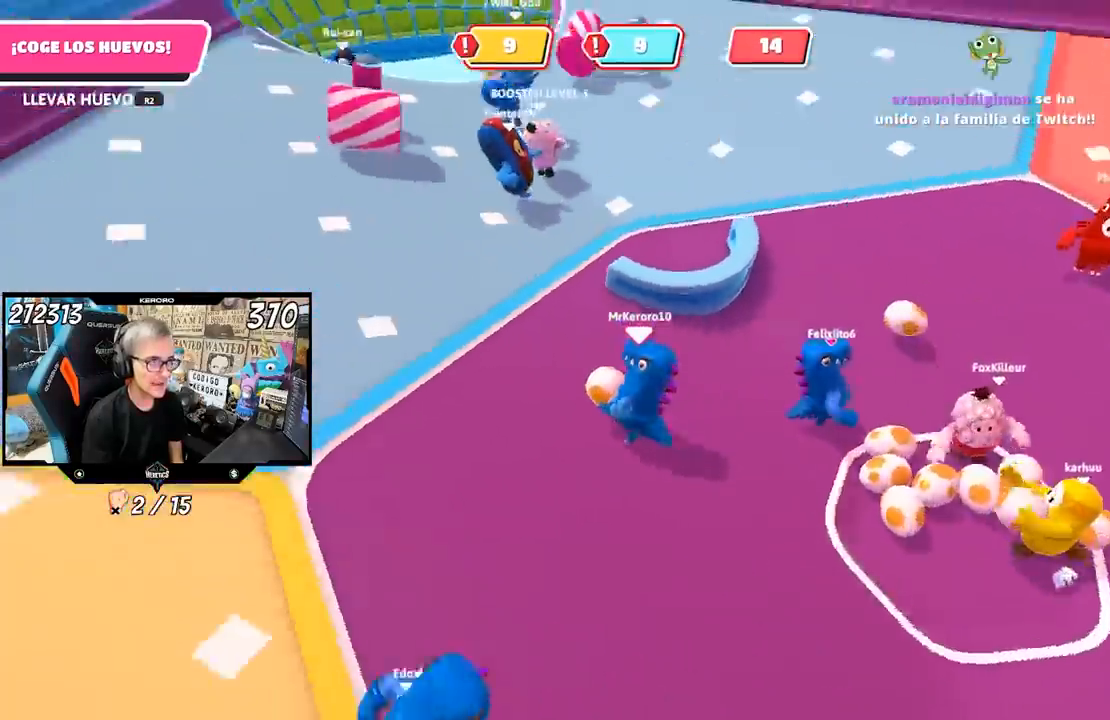
{"dt_ms": 500, "buttons": ["R2"], "left_stick": "up-left", "right_stick": "center", "events": [[67, "right_stick", "center"], [83, "L1", "up"]]}
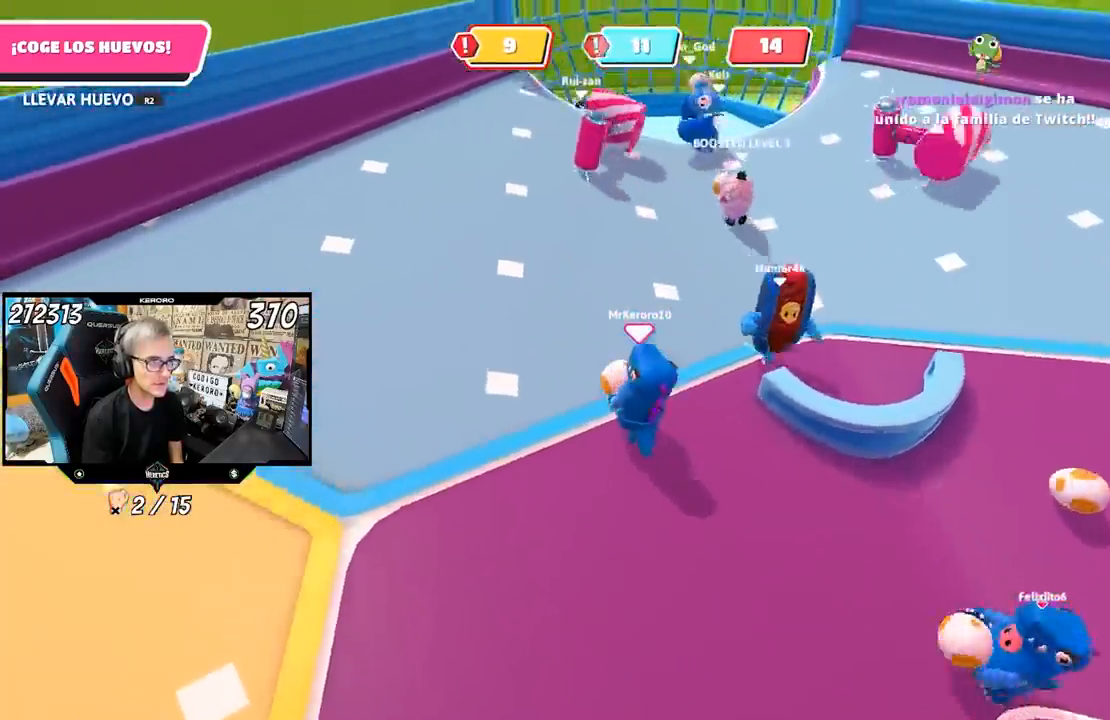
{"dt_ms": 500, "buttons": ["R2"], "left_stick": "up-left", "right_stick": "center", "events": []}
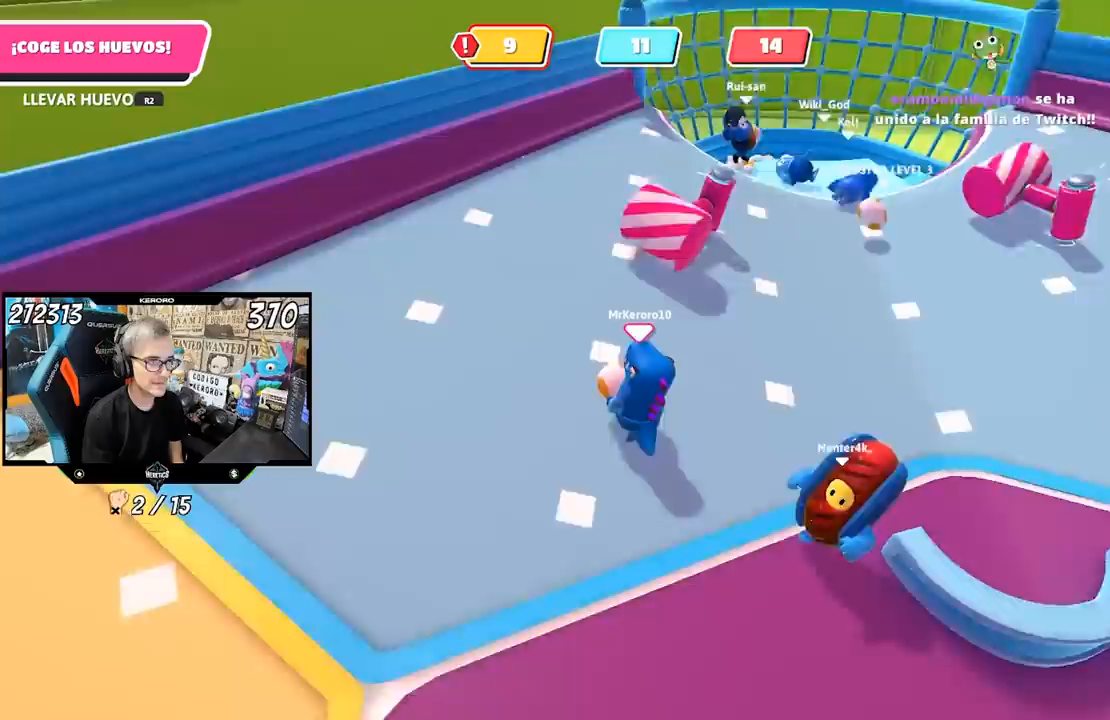
{"dt_ms": 500, "buttons": ["R2"], "left_stick": "up", "right_stick": "right", "events": [[133, "left_stick", "up"], [500, "right_stick", "right"]]}
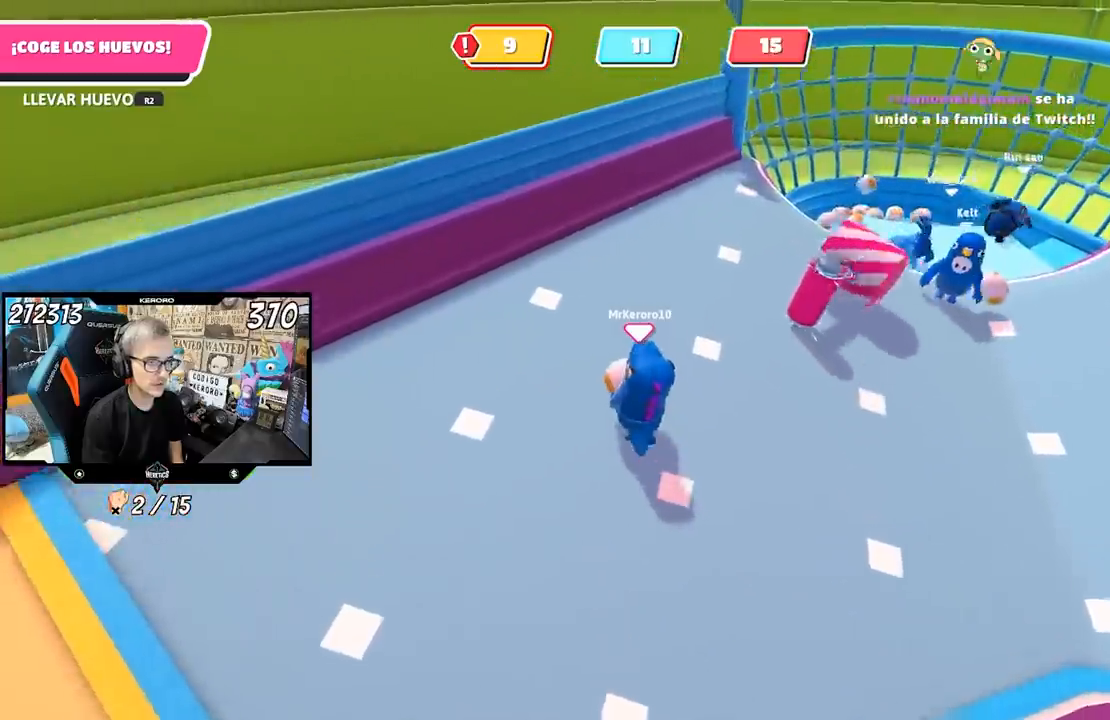
{"dt_ms": 500, "buttons": ["R2"], "left_stick": "up", "right_stick": "right", "events": []}
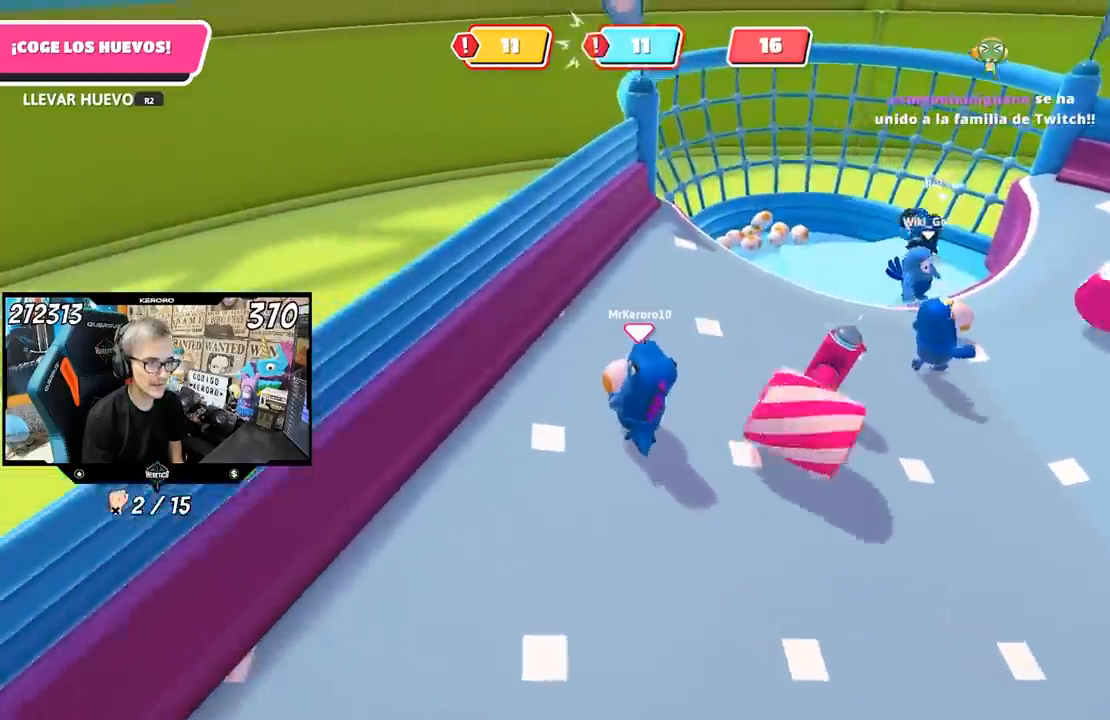
{"dt_ms": 500, "buttons": ["R2"], "left_stick": "up", "right_stick": "center", "events": [[100, "right_stick", "center"]]}
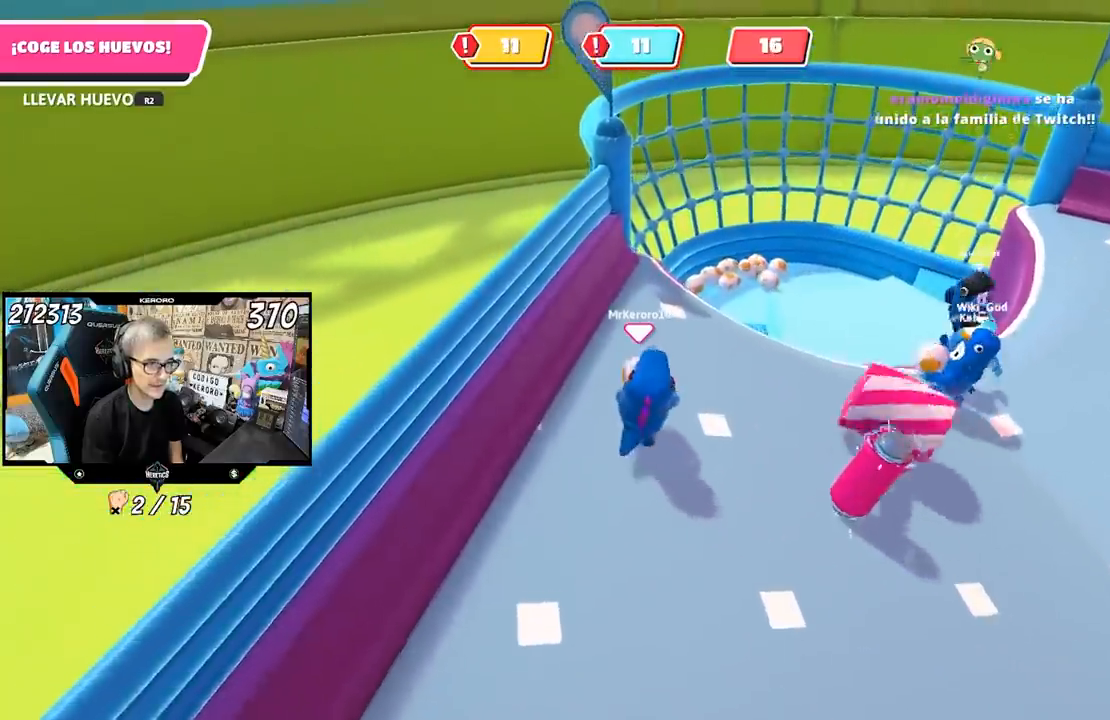
{"dt_ms": 500, "buttons": [], "left_stick": "up", "right_stick": "center", "events": [[267, "right_stick", "up"], [333, "R2", "up"], [467, "right_stick", "center"]]}
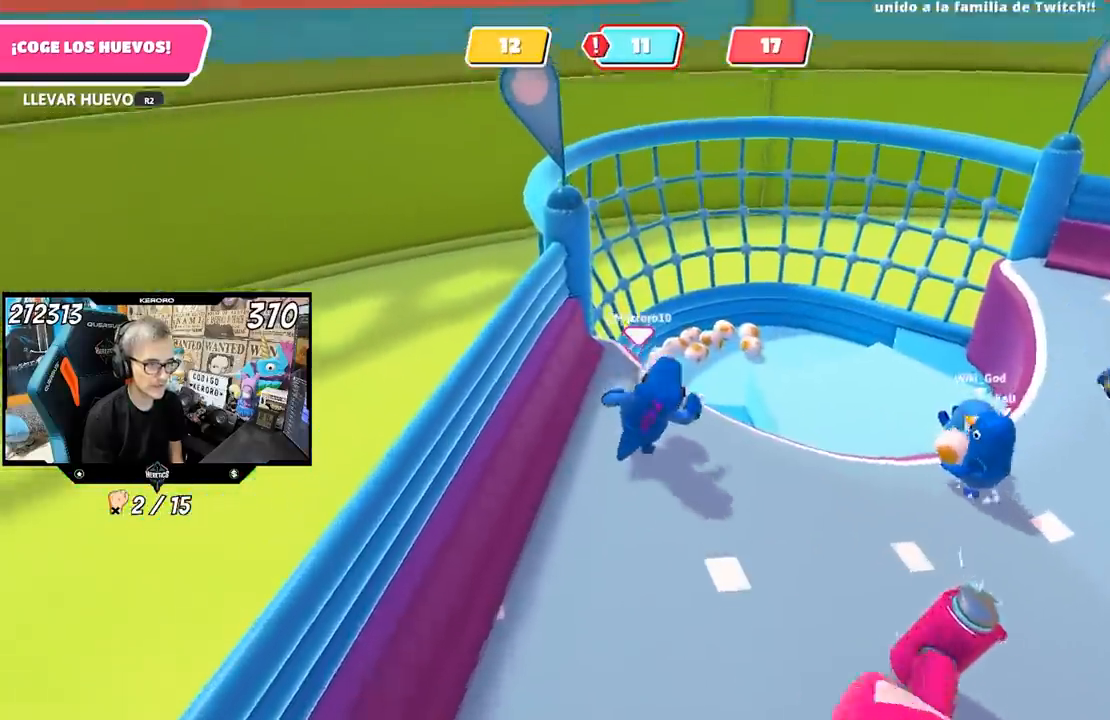
{"dt_ms": 500, "buttons": [], "left_stick": "down", "right_stick": "right", "events": [[33, "left_stick", "down"], [33, "right_stick", "down-right"], [133, "right_stick", "down"], [333, "right_stick", "center"], [483, "right_stick", "right"]]}
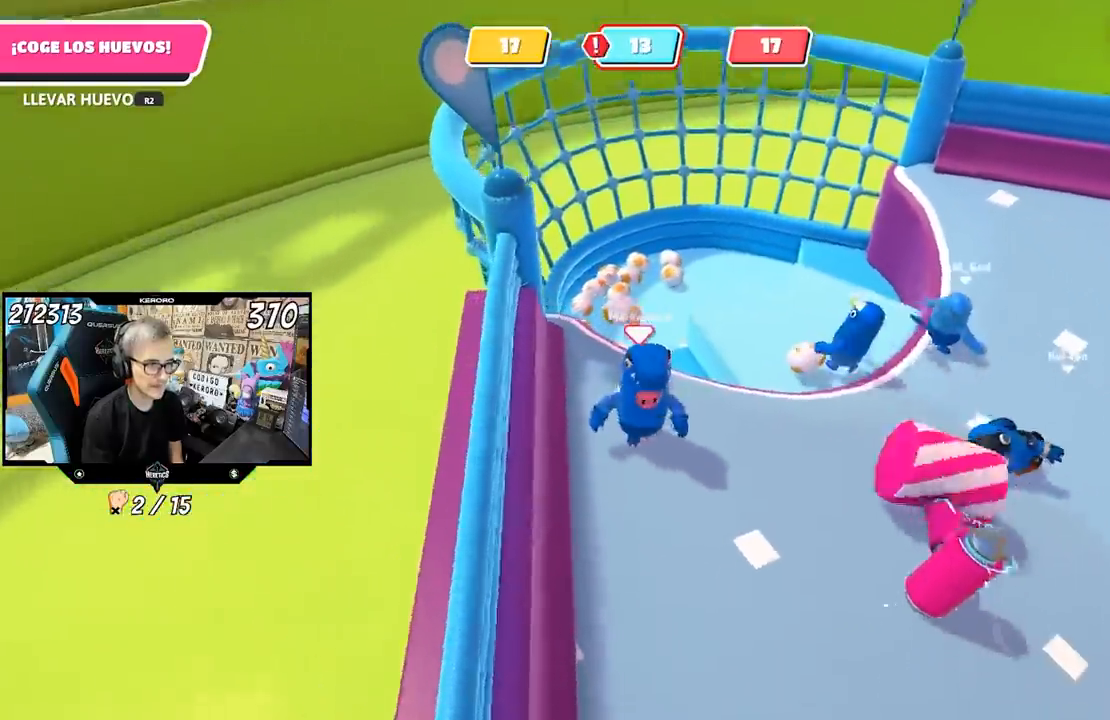
{"dt_ms": 500, "buttons": [], "left_stick": "right", "right_stick": "center", "events": [[183, "left_stick", "down-right"], [333, "left_stick", "right"], [333, "right_stick", "center"]]}
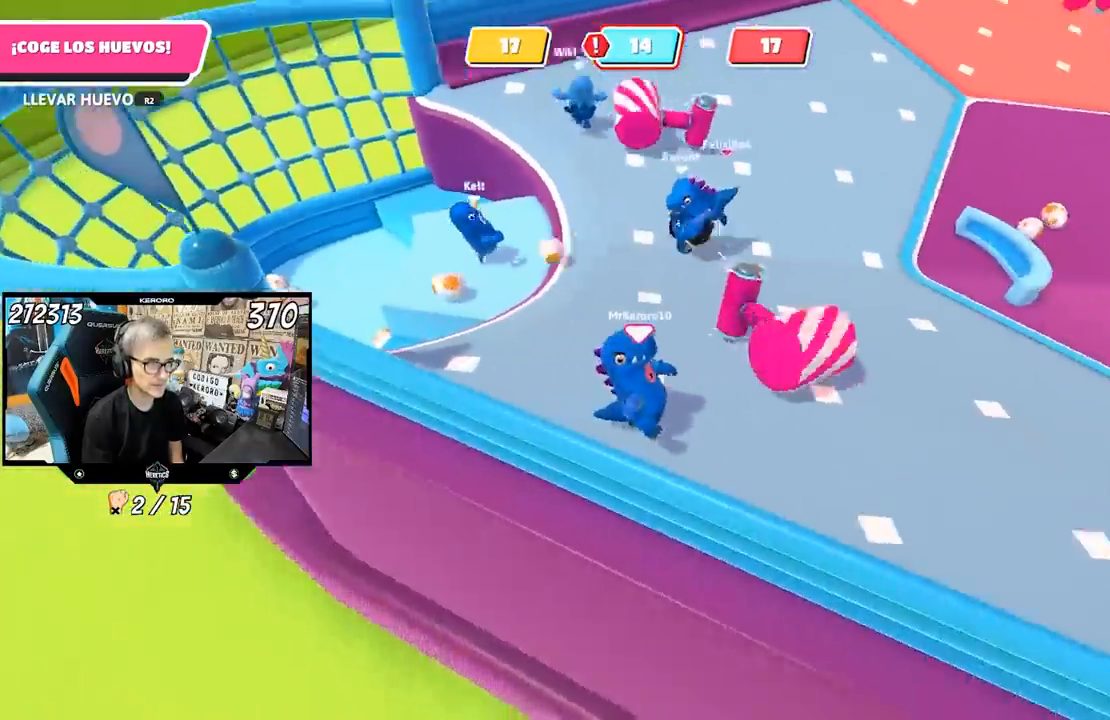
{"dt_ms": 500, "buttons": [], "left_stick": "up-right", "right_stick": "center", "events": [[333, "left_stick", "up-right"]]}
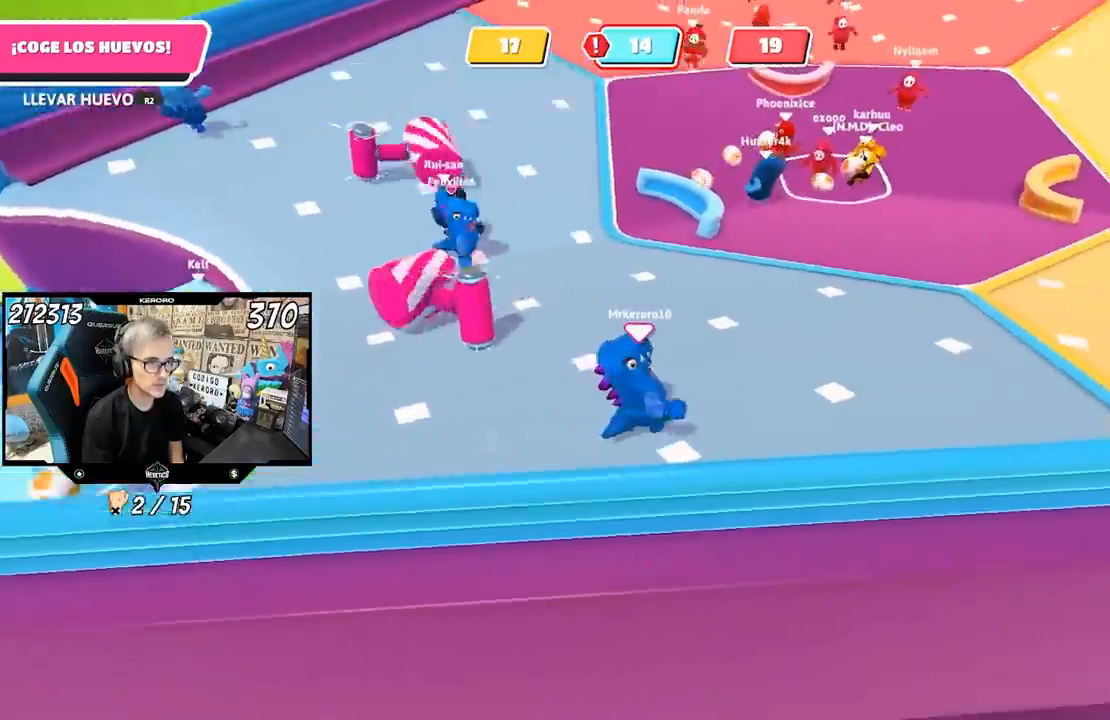
{"dt_ms": 500, "buttons": [], "left_stick": "up-right", "right_stick": "up-left", "events": [[133, "right_stick", "up-left"], [250, "right_stick", "center"], [333, "right_stick", "up-left"]]}
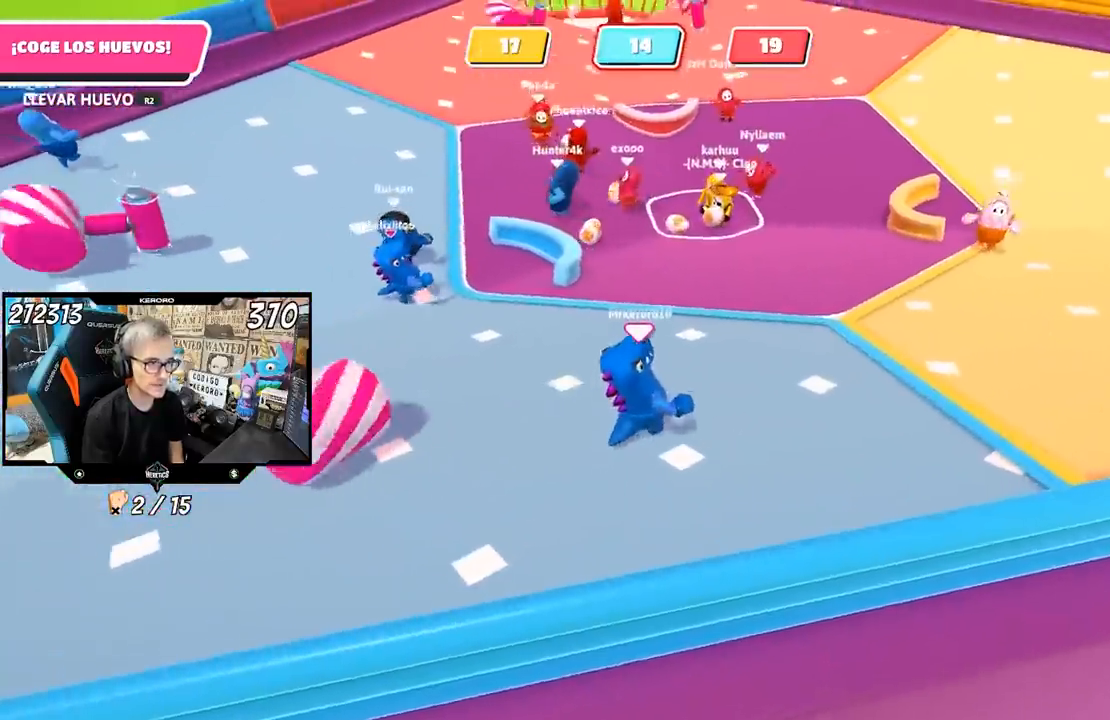
{"dt_ms": 500, "buttons": [], "left_stick": "up", "right_stick": "center", "events": [[67, "left_stick", "up"], [233, "right_stick", "center"]]}
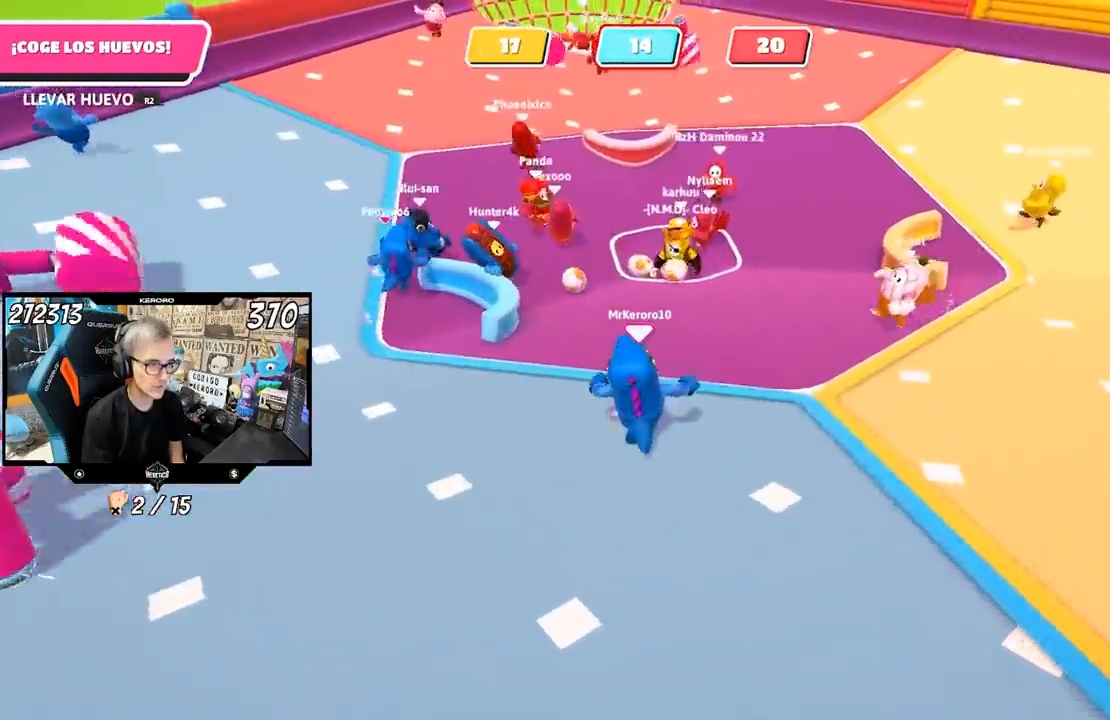
{"dt_ms": 500, "buttons": [], "left_stick": "up", "right_stick": "left", "events": [[500, "right_stick", "left"]]}
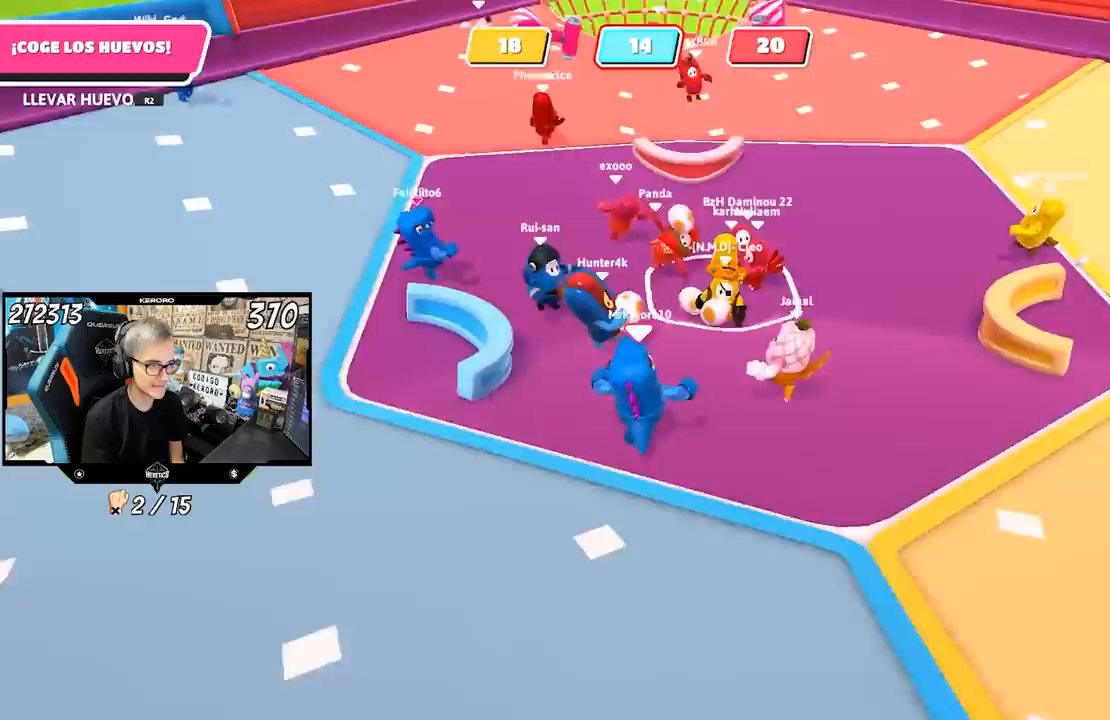
{"dt_ms": 500, "buttons": ["L1"], "left_stick": "right", "right_stick": "left", "events": [[133, "left_stick", "up-right"], [183, "L1", "down"], [317, "L1", "up"], [400, "L1", "down"], [400, "left_stick", "right"]]}
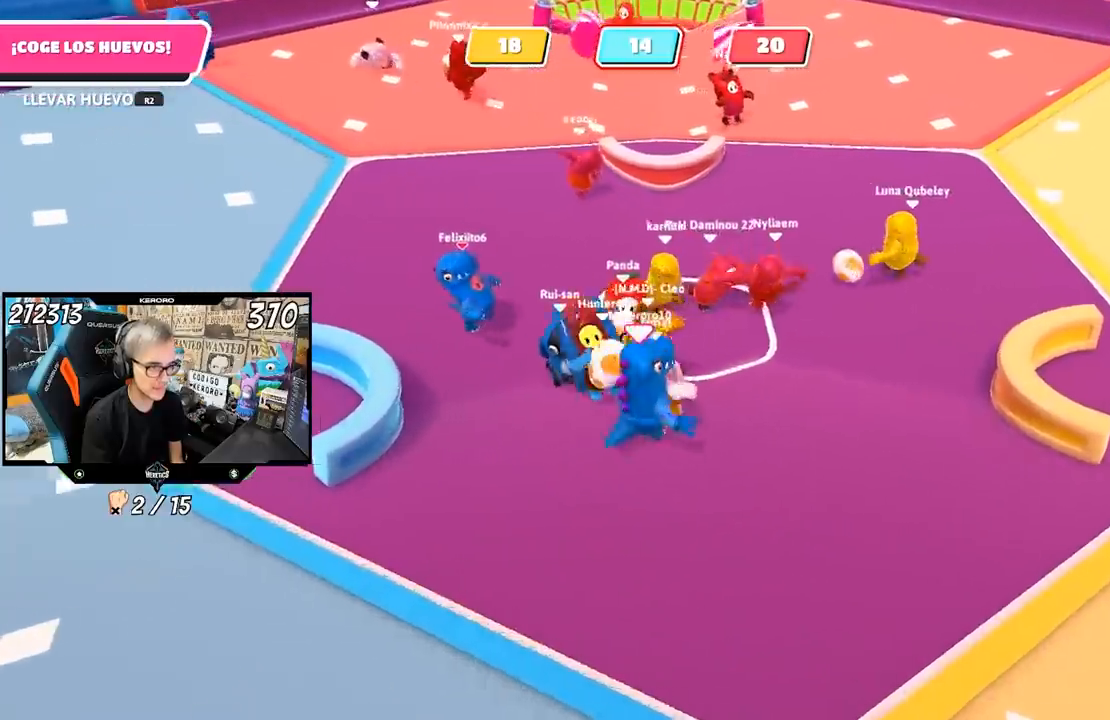
{"dt_ms": 500, "buttons": [], "left_stick": "left", "right_stick": "left", "events": [[17, "L1", "up"], [150, "left_stick", "up-right"], [333, "left_stick", "up-left"], [400, "left_stick", "left"]]}
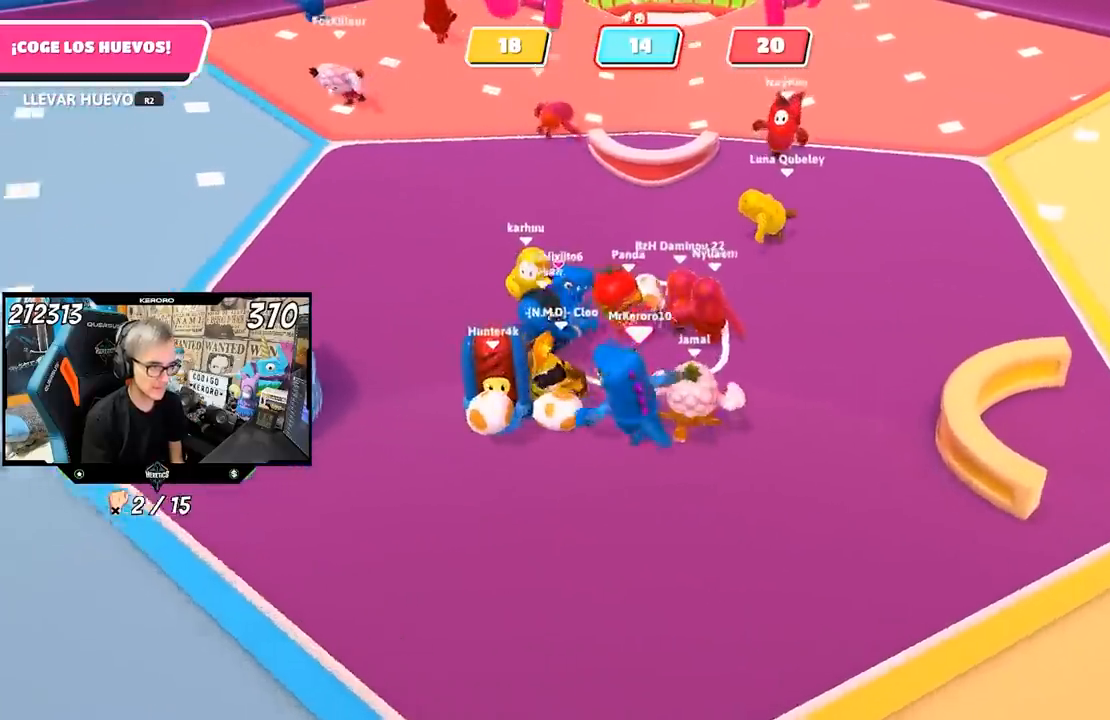
{"dt_ms": 500, "buttons": ["L1", "R2"], "left_stick": "down-left", "right_stick": "left", "events": [[117, "L1", "down"], [167, "L1", "up"], [167, "R2", "down"], [217, "L1", "down"], [267, "left_stick", "down-left"]]}
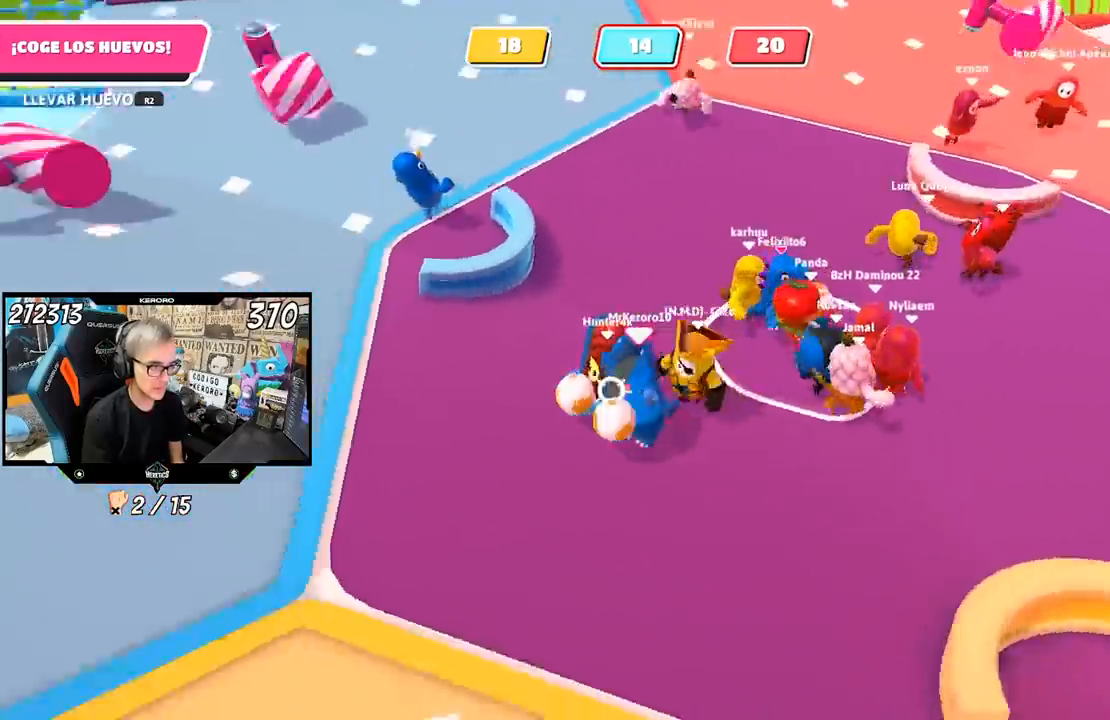
{"dt_ms": 500, "buttons": ["R2"], "left_stick": "up", "right_stick": "center", "events": [[33, "left_stick", "left"], [200, "L1", "up"], [233, "left_stick", "up-left"], [500, "left_stick", "up"], [500, "right_stick", "center"]]}